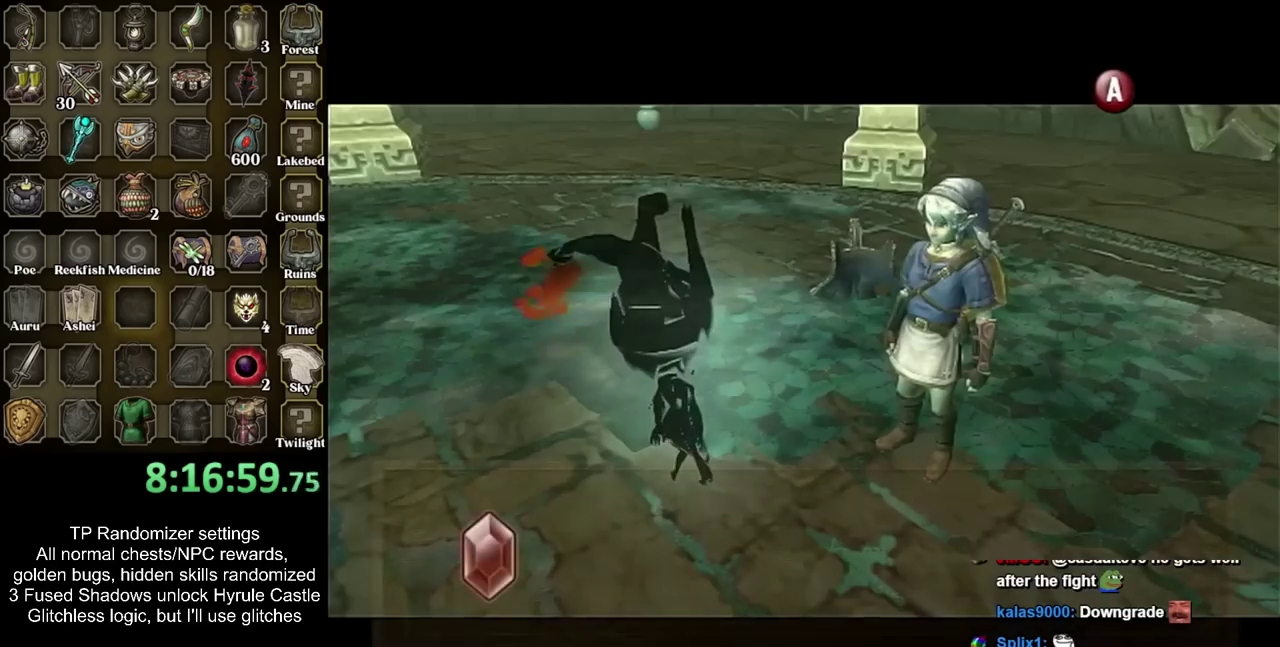
Gameplay with a controller; each line is a JSON object with the inputs held at the frame after it (dt_ms = milliseconds from this image to that frame). "events" lists button and stick changes between this image and that frame as [ms after this image, input, new state], when the widget could be followed in between. Not read: L3 R3.
{"dt_ms": 500, "buttons": ["CIRCLE"], "left_stick": "center", "right_stick": "center", "events": [[33, "CIRCLE", "down"], [100, "CIRCLE", "up"], [167, "CIRCLE", "down"], [283, "CIRCLE", "up"], [350, "CIRCLE", "down"], [400, "CIRCLE", "up"], [500, "CIRCLE", "down"]]}
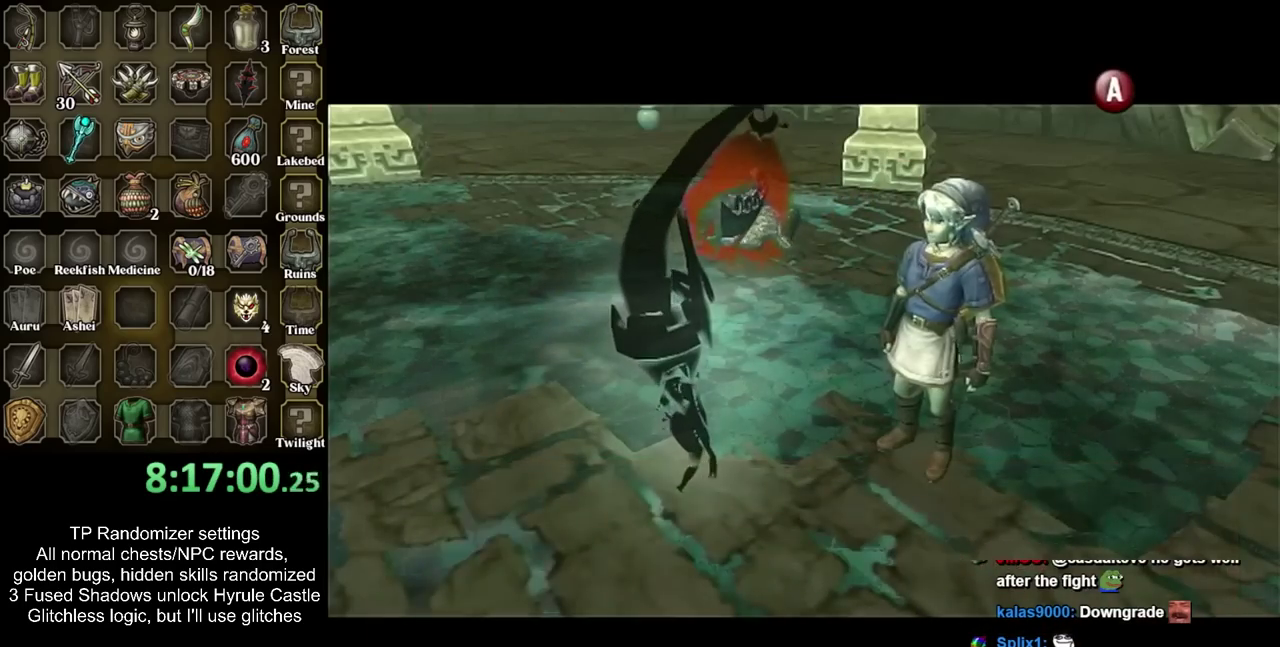
{"dt_ms": 500, "buttons": [], "left_stick": "center", "right_stick": "center", "events": [[33, "CIRCLE", "up"], [133, "CIRCLE", "down"], [183, "CIRCLE", "up"]]}
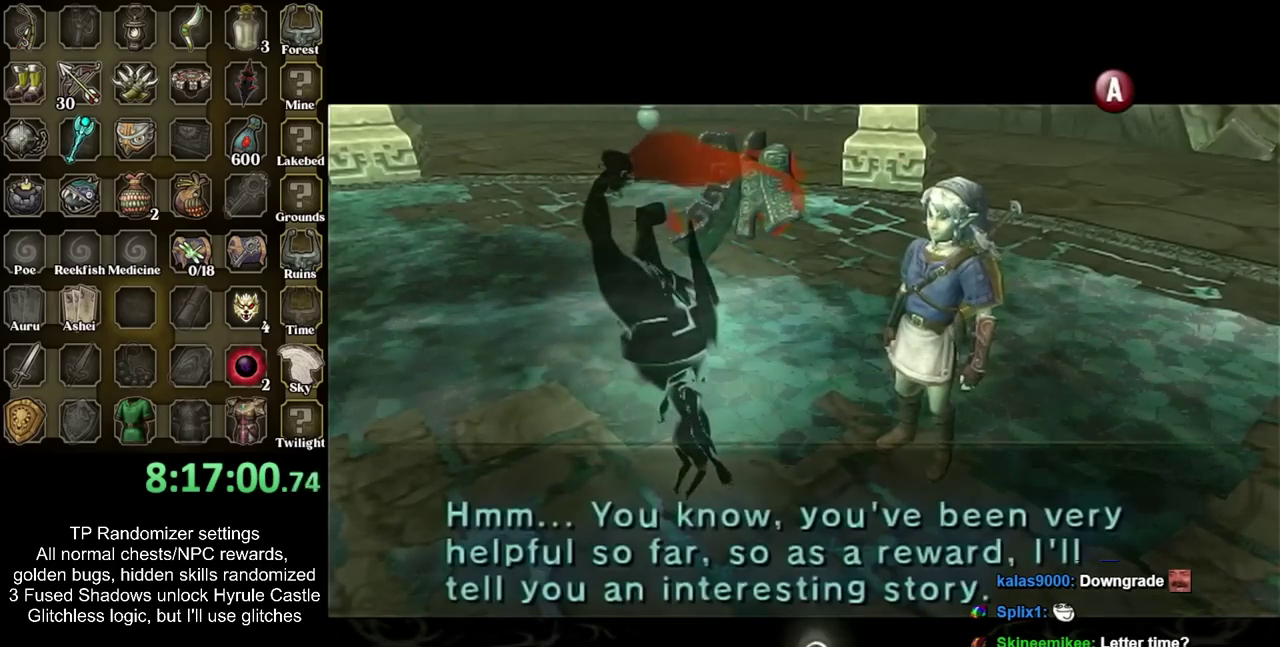
{"dt_ms": 500, "buttons": ["CIRCLE"], "left_stick": "center", "right_stick": "center", "events": [[150, "CIRCLE", "down"], [250, "CIRCLE", "up"], [317, "CIRCLE", "down"], [400, "CIRCLE", "up"], [500, "CIRCLE", "down"]]}
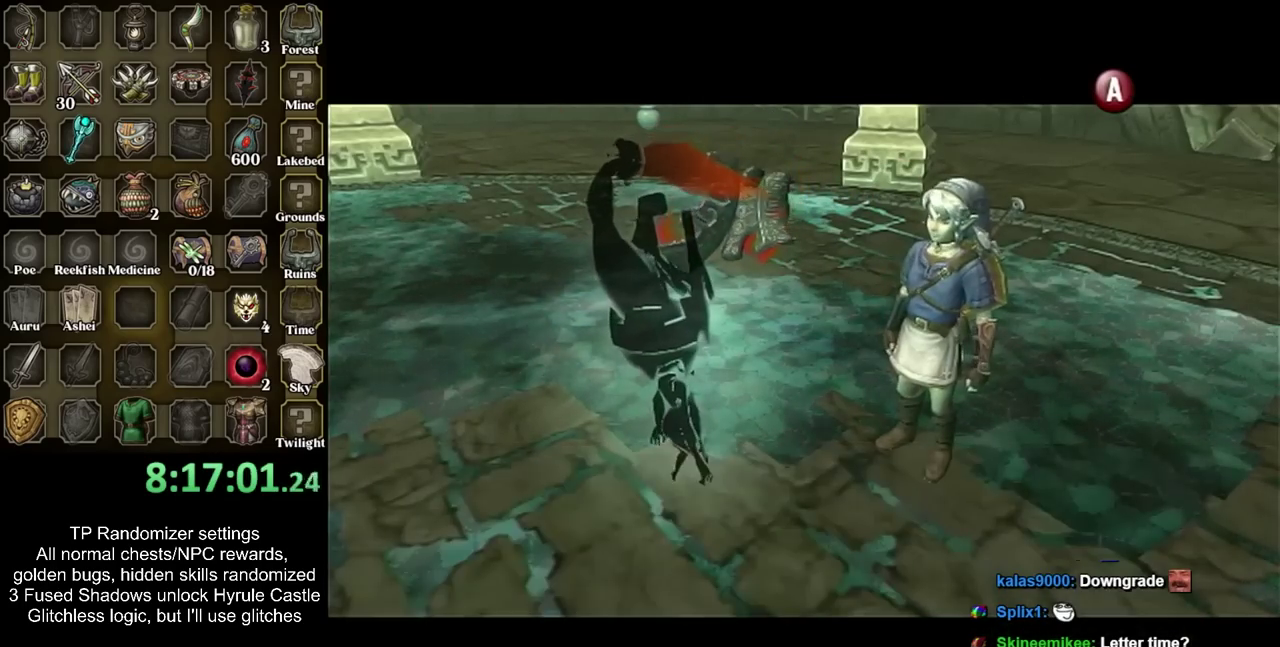
{"dt_ms": 500, "buttons": ["CIRCLE"], "left_stick": "center", "right_stick": "center", "events": [[33, "CIRCLE", "up"], [283, "CIRCLE", "down"], [433, "CIRCLE", "up"], [500, "CIRCLE", "down"]]}
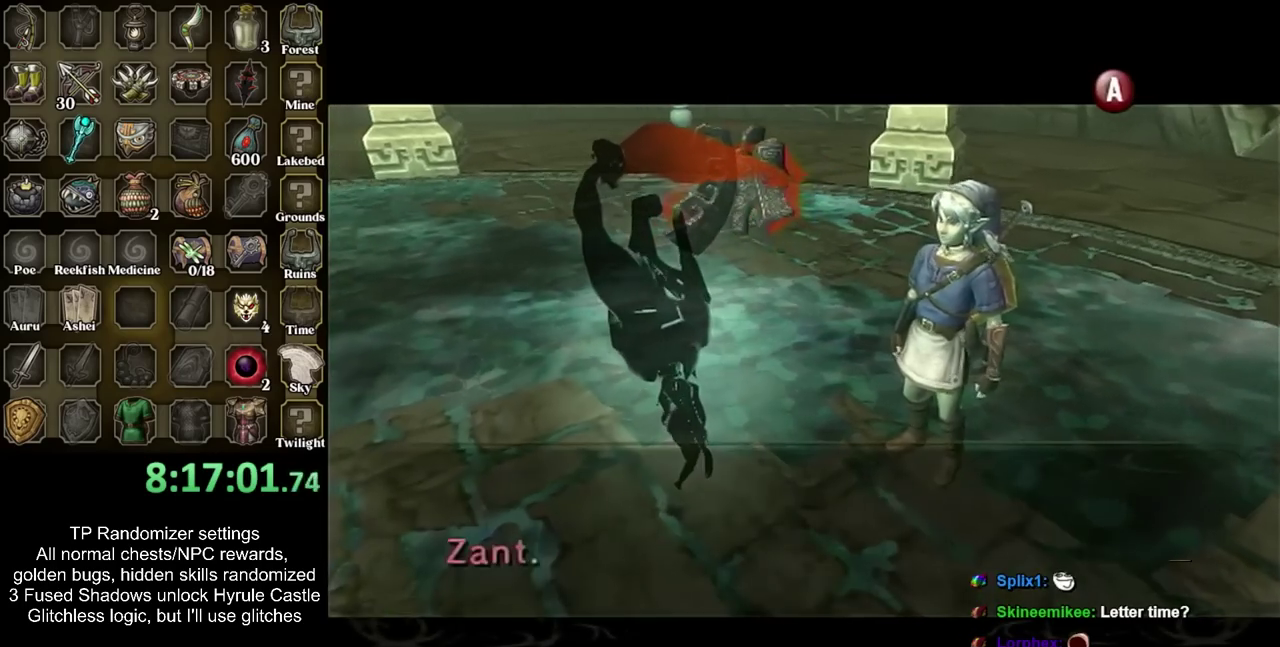
{"dt_ms": 500, "buttons": [], "left_stick": "center", "right_stick": "center", "events": [[100, "CIRCLE", "up"], [167, "CIRCLE", "down"], [283, "CIRCLE", "up"], [383, "CIRCLE", "down"], [500, "CIRCLE", "up"]]}
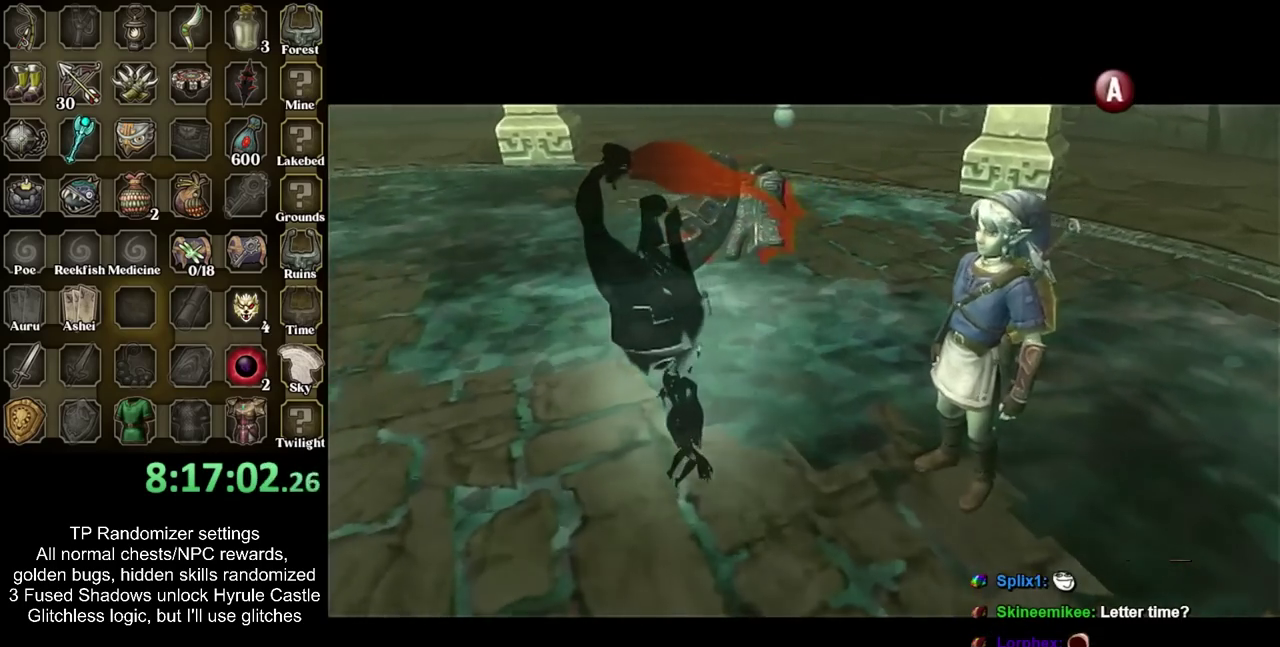
{"dt_ms": 500, "buttons": [], "left_stick": "center", "right_stick": "center", "events": [[133, "CIRCLE", "down"], [217, "CIRCLE", "up"], [350, "CIRCLE", "down"], [467, "CIRCLE", "up"]]}
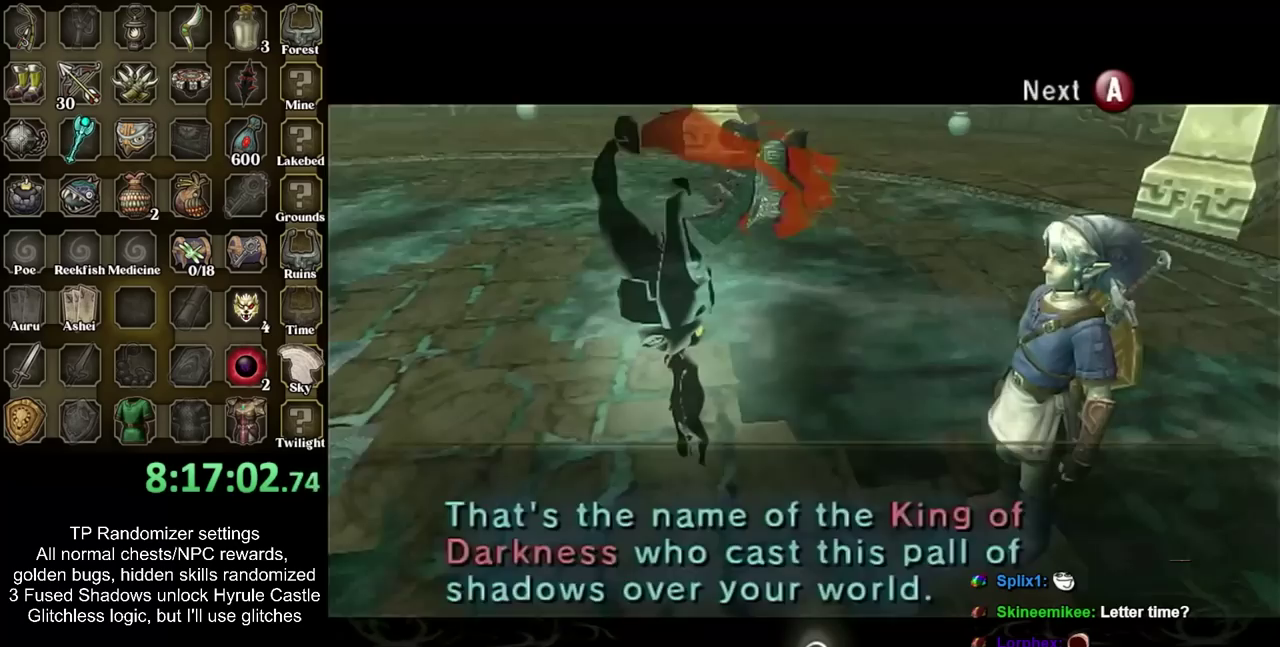
{"dt_ms": 500, "buttons": ["CIRCLE"], "left_stick": "center", "right_stick": "center", "events": [[67, "CIRCLE", "down"], [183, "CIRCLE", "up"], [283, "CIRCLE", "down"], [400, "CIRCLE", "up"], [467, "CIRCLE", "down"]]}
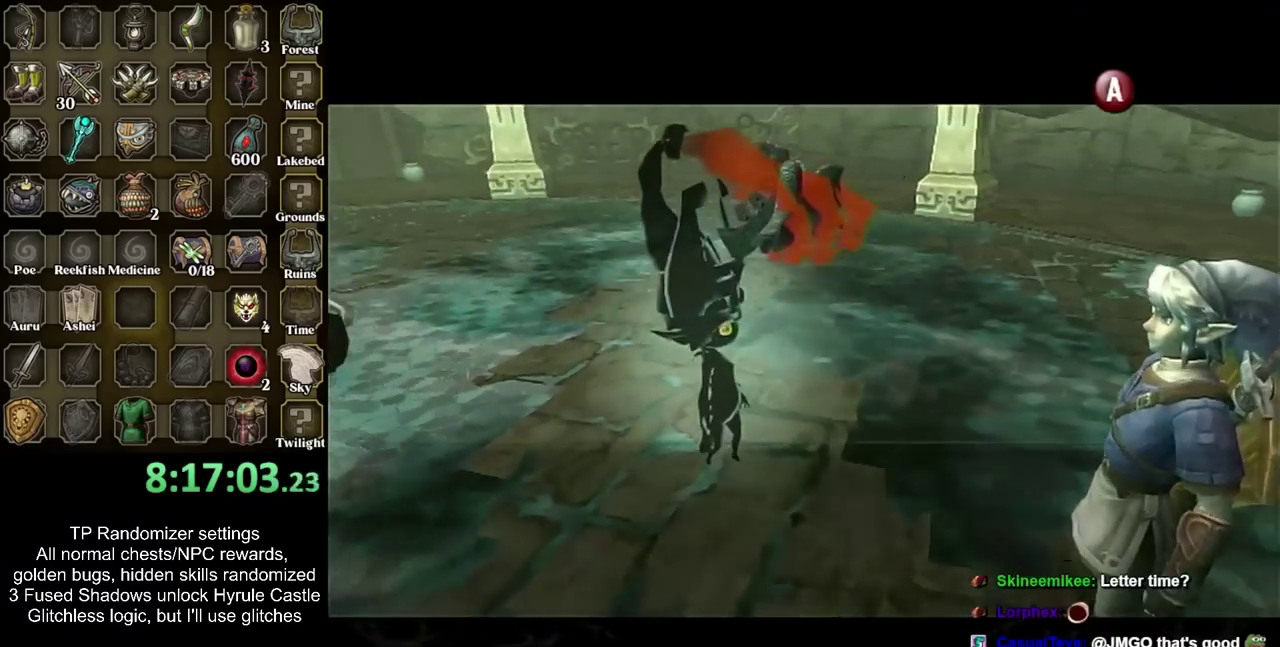
{"dt_ms": 500, "buttons": [], "left_stick": "center", "right_stick": "center", "events": [[133, "CIRCLE", "up"], [183, "CIRCLE", "down"], [317, "CIRCLE", "up"], [400, "CIRCLE", "down"], [500, "CIRCLE", "up"]]}
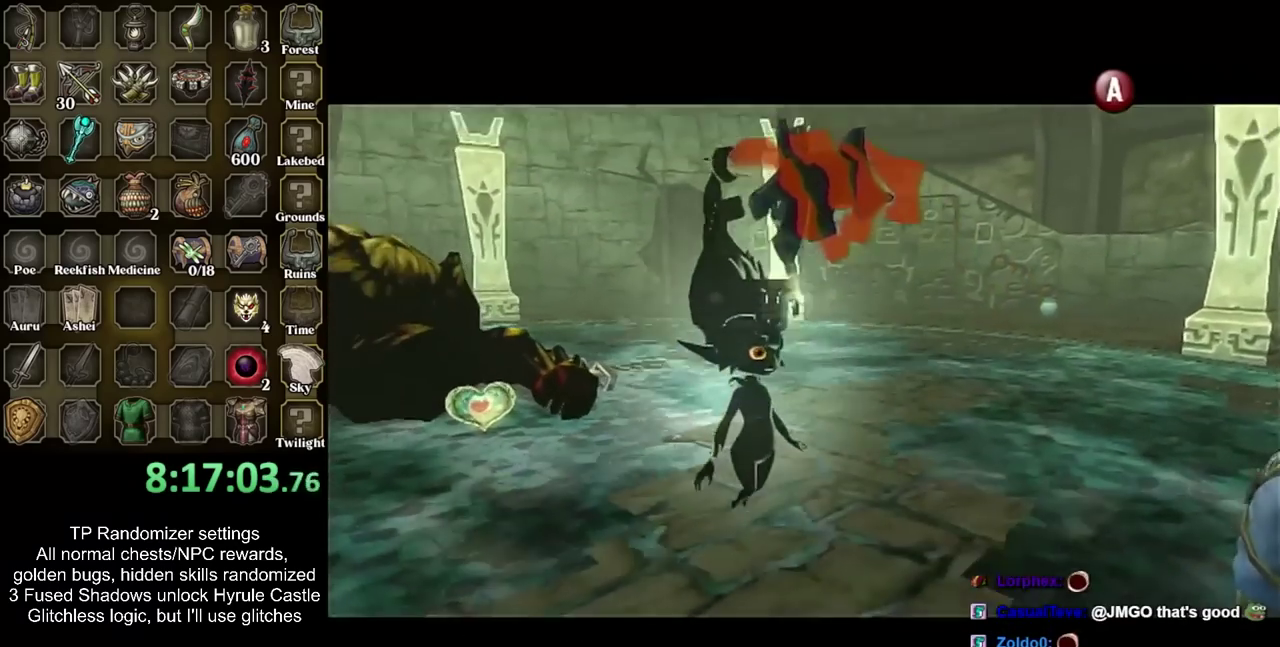
{"dt_ms": 500, "buttons": [], "left_stick": "center", "right_stick": "center", "events": [[100, "CIRCLE", "down"], [217, "CIRCLE", "up"], [317, "CIRCLE", "down"], [433, "CIRCLE", "up"]]}
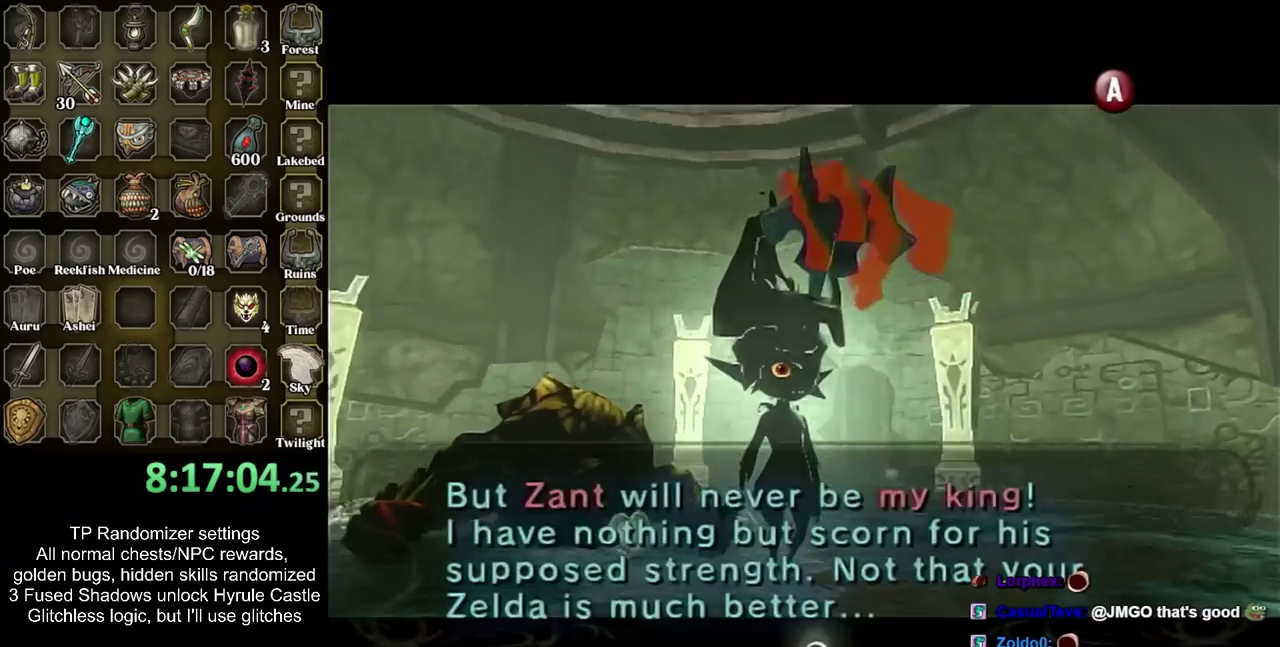
{"dt_ms": 1000, "buttons": ["CIRCLE"], "left_stick": "center", "right_stick": "center", "events": [[67, "CIRCLE", "down"], [150, "CIRCLE", "up"], [250, "CIRCLE", "down"], [400, "CIRCLE", "up"], [500, "CIRCLE", "down"], [633, "CIRCLE", "up"], [717, "CIRCLE", "down"], [850, "CIRCLE", "up"], [933, "CIRCLE", "down"]]}
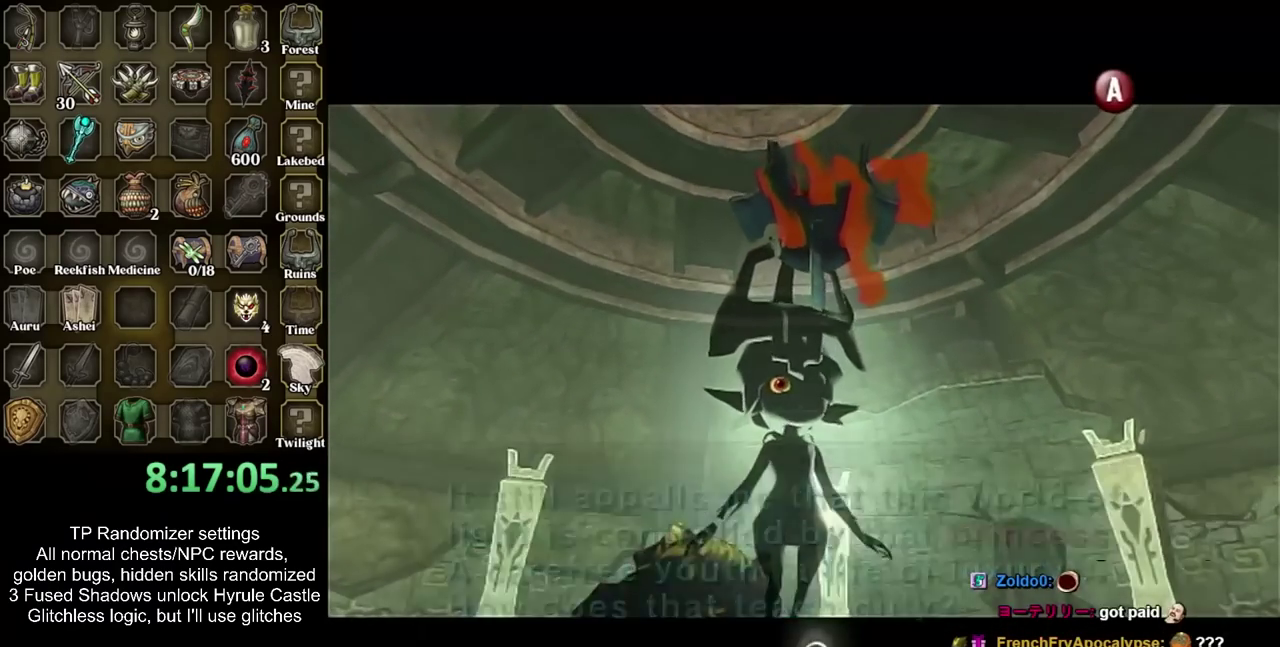
{"dt_ms": 500, "buttons": ["CIRCLE"], "left_stick": "center", "right_stick": "center", "events": [[100, "CIRCLE", "up"], [167, "CIRCLE", "down"], [317, "CIRCLE", "up"], [400, "CIRCLE", "down"]]}
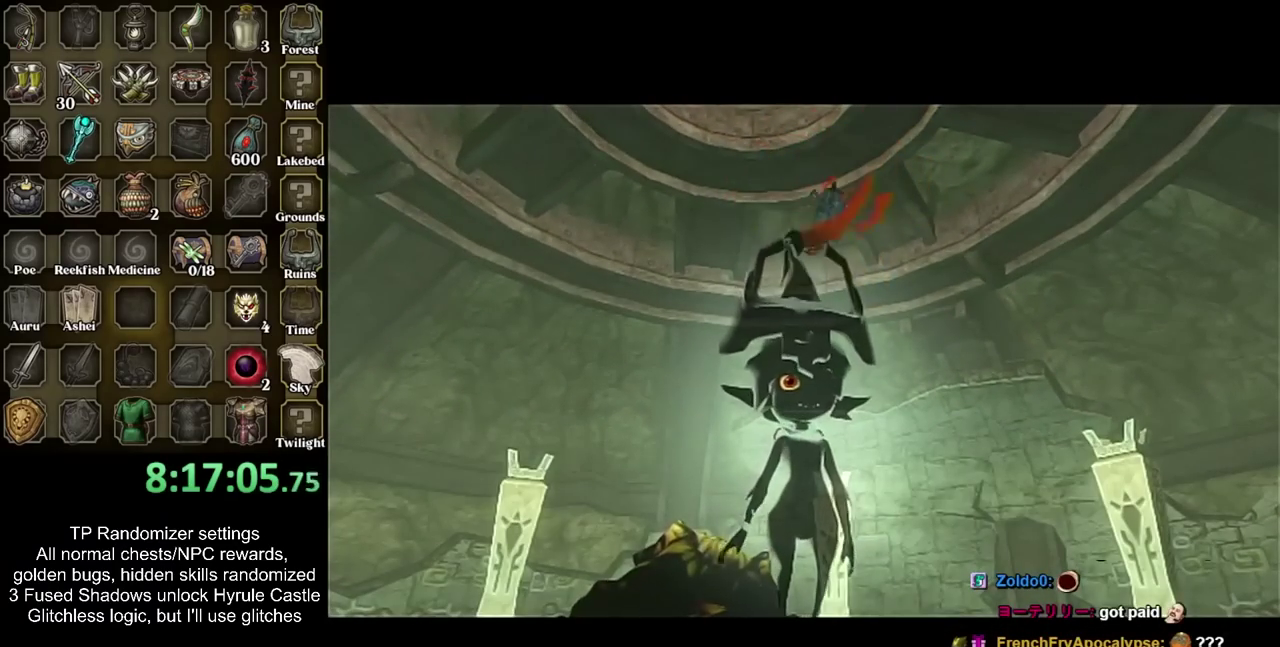
{"dt_ms": 500, "buttons": [], "left_stick": "center", "right_stick": "center", "events": [[33, "CIRCLE", "up"], [150, "CIRCLE", "down"], [283, "CIRCLE", "up"], [367, "CIRCLE", "down"], [500, "CIRCLE", "up"]]}
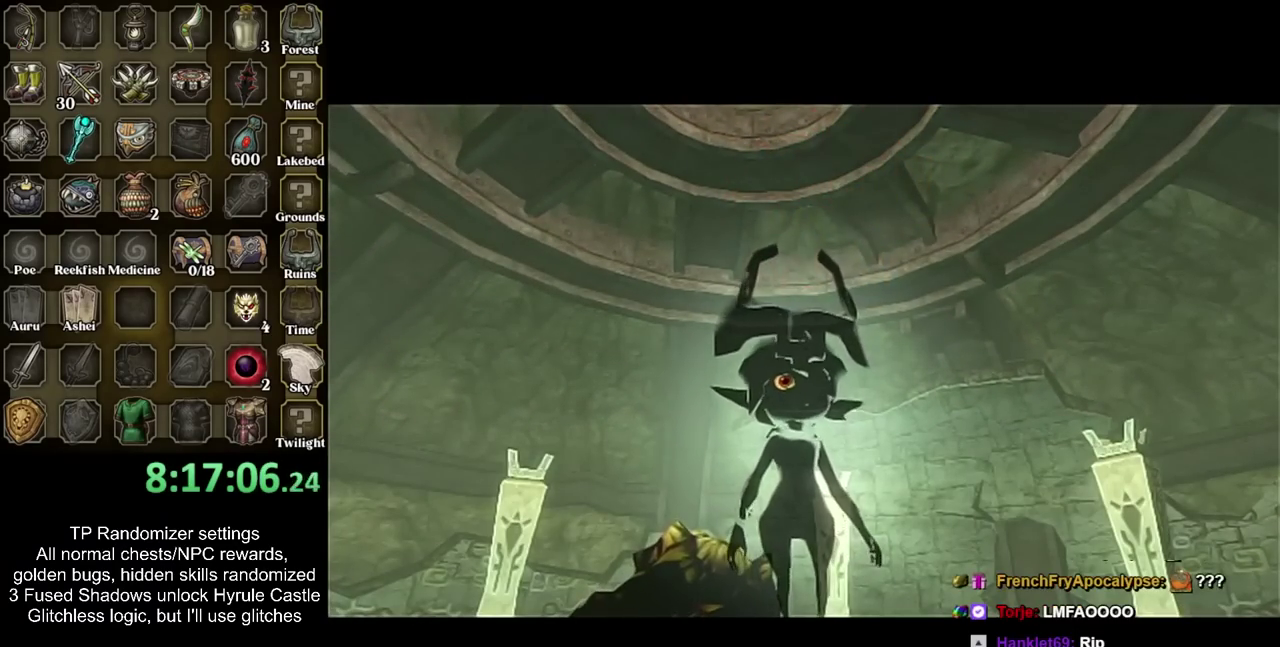
{"dt_ms": 500, "buttons": [], "left_stick": "center", "right_stick": "center", "events": [[133, "CIRCLE", "down"], [317, "CIRCLE", "up"]]}
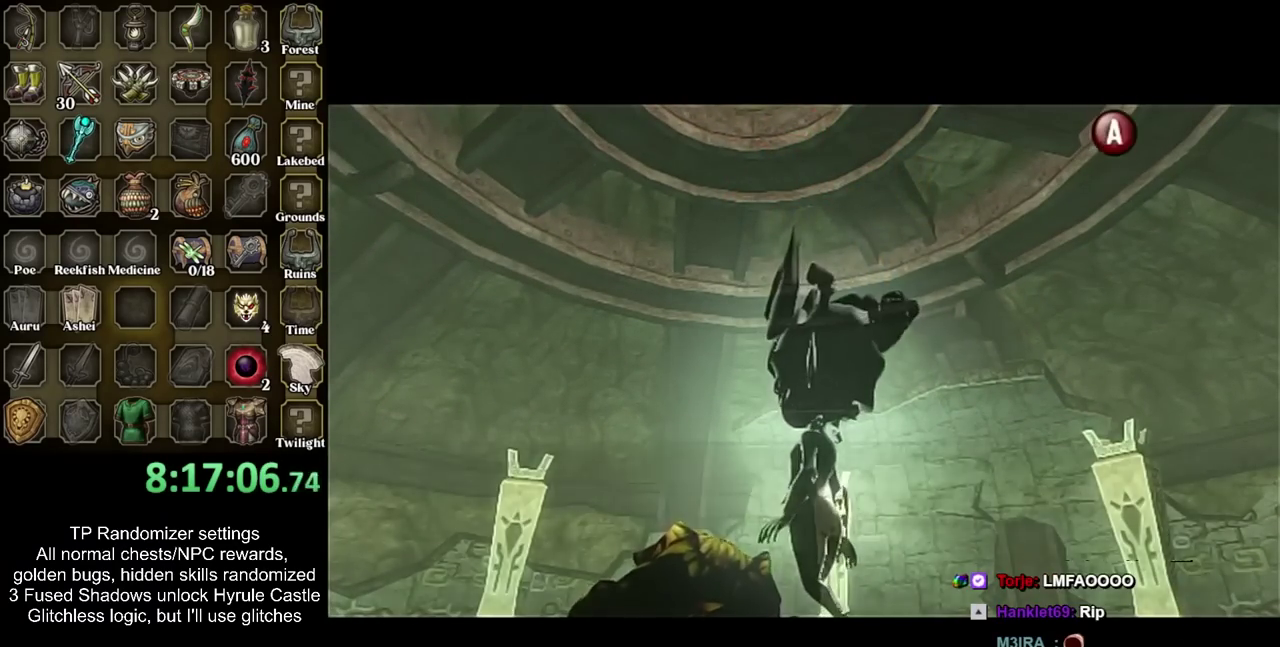
{"dt_ms": 500, "buttons": [], "left_stick": "center", "right_stick": "center", "events": [[67, "CIRCLE", "down"], [117, "CIRCLE", "up"], [217, "CIRCLE", "down"], [500, "CIRCLE", "up"]]}
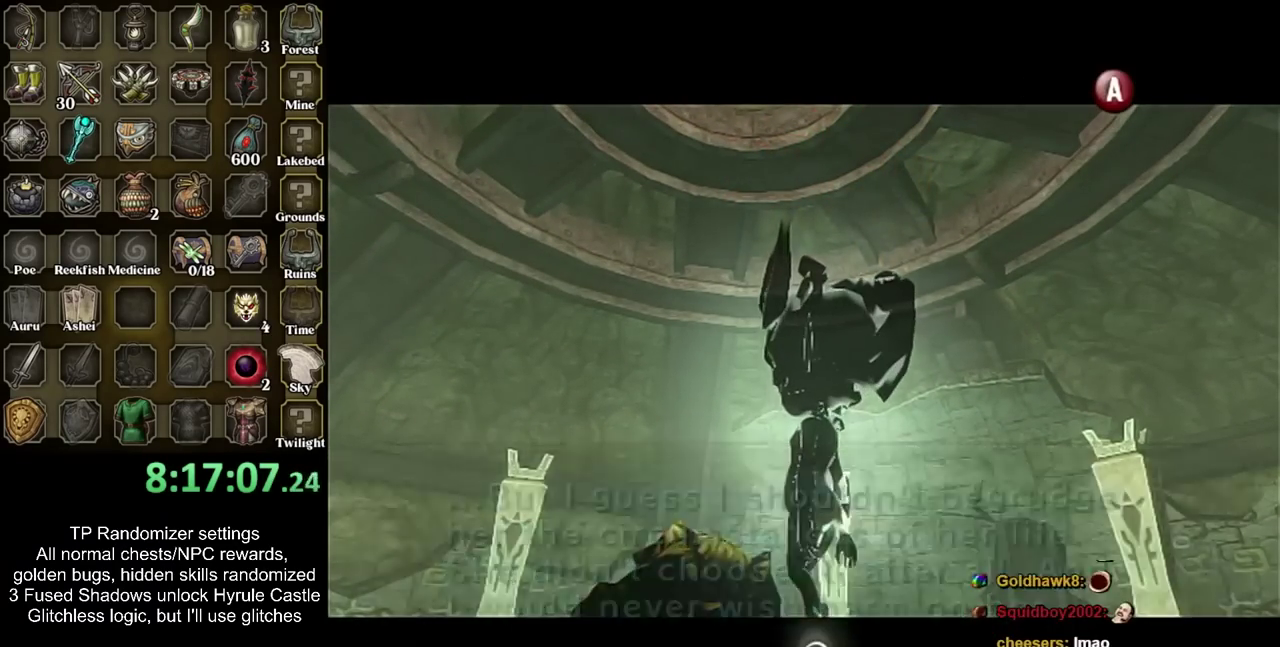
{"dt_ms": 500, "buttons": ["CIRCLE"], "left_stick": "center", "right_stick": "center", "events": [[67, "CIRCLE", "down"], [150, "CIRCLE", "up"], [250, "CIRCLE", "down"], [350, "CIRCLE", "up"], [433, "CIRCLE", "down"]]}
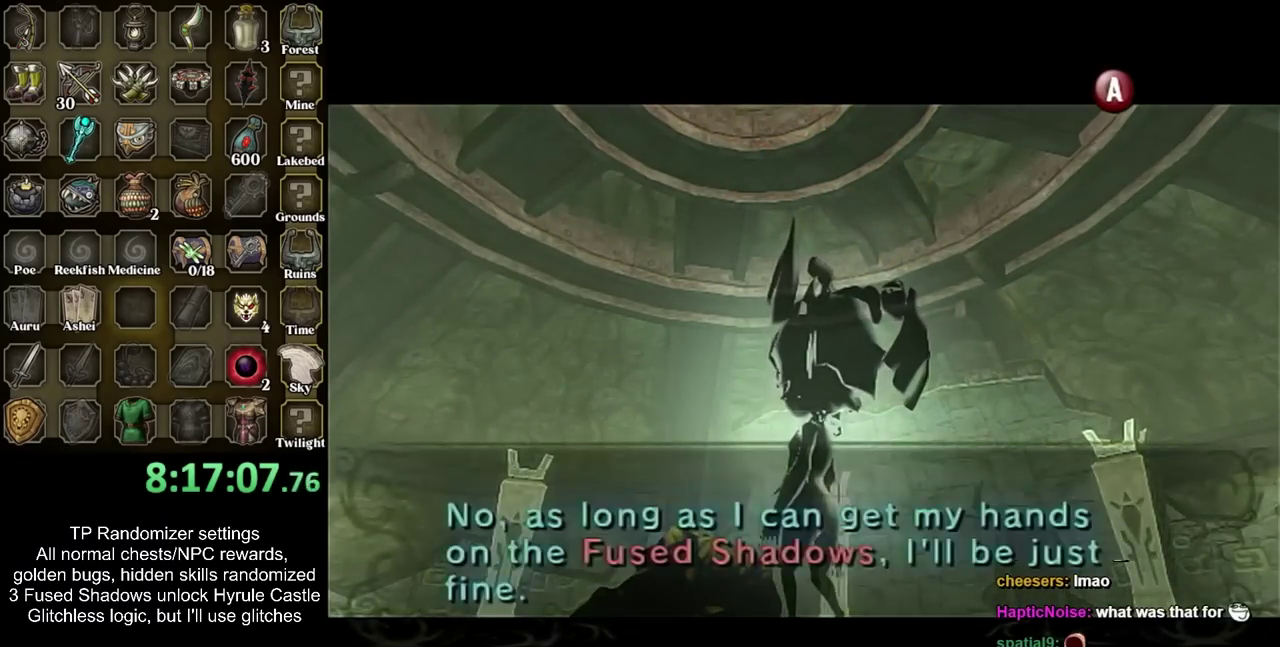
{"dt_ms": 500, "buttons": ["CIRCLE"], "left_stick": "center", "right_stick": "center", "events": [[33, "CIRCLE", "up"], [133, "CIRCLE", "down"], [217, "CIRCLE", "up"], [283, "CIRCLE", "down"], [400, "CIRCLE", "up"], [467, "CIRCLE", "down"]]}